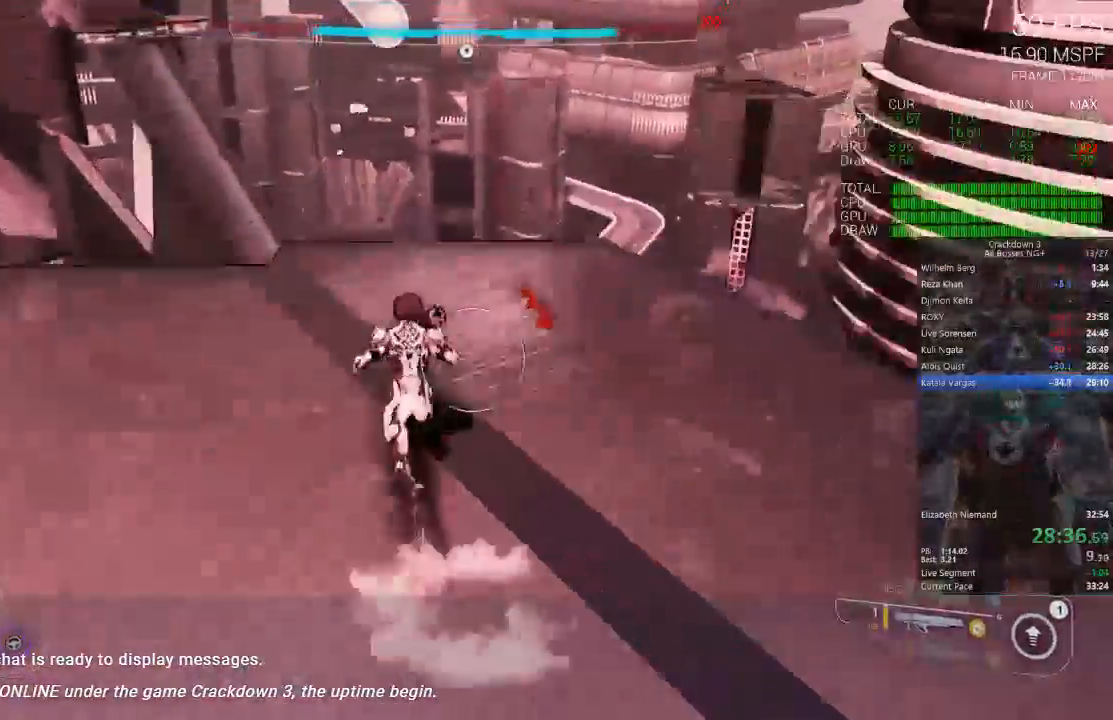
Gameplay with a controller (Xbox layout); each line is a JSON object with the inputs held at the frame after it (dt_ms = milliseconds from this image to that frame). "events" lists button and stick changes between this image and that frame as [ms after this image, input, new state], when the widget could be followed in between. Not read: SELECT START.
{"dt_ms": 1000, "buttons": ["R1"], "left_stick": "down", "right_stick": "center", "events": [[83, "R1", "down"], [83, "left_stick", "left"], [83, "right_stick", "center"], [150, "left_stick", "down"], [150, "right_stick", "up"], [183, "R1", "up"], [250, "right_stick", "center"], [383, "right_stick", "down-right"], [467, "left_stick", "center"], [517, "right_stick", "center"], [550, "left_stick", "up"], [817, "left_stick", "right"], [850, "right_stick", "right"], [883, "left_stick", "down"], [917, "R1", "down"], [983, "right_stick", "center"]]}
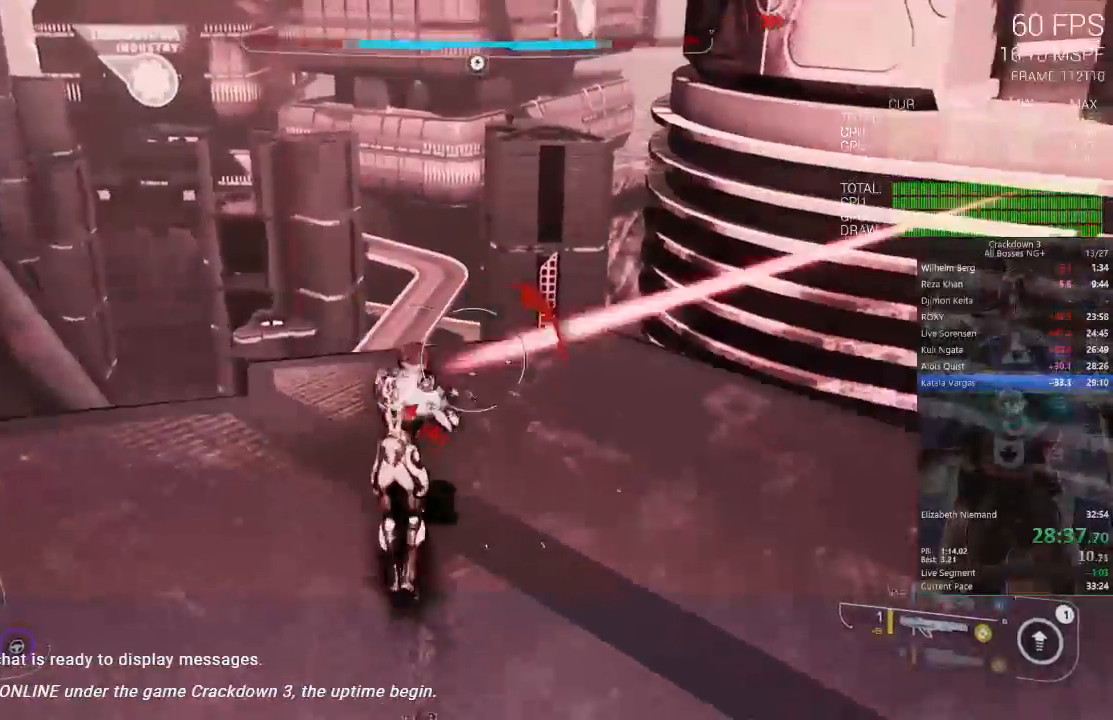
{"dt_ms": 500, "buttons": [], "left_stick": "up-right", "right_stick": "center", "events": [[17, "R1", "up"], [117, "right_stick", "up"], [250, "right_stick", "center"], [317, "left_stick", "center"], [417, "left_stick", "up"], [467, "left_stick", "up-right"]]}
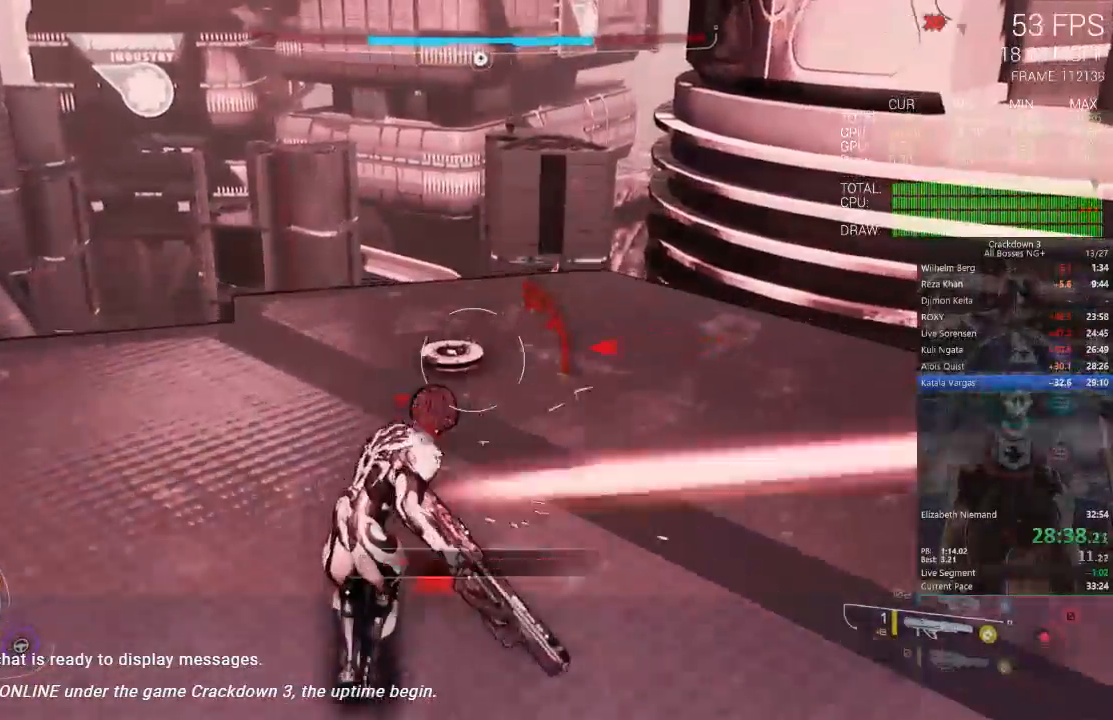
{"dt_ms": 500, "buttons": [], "left_stick": "up", "right_stick": "center", "events": [[133, "left_stick", "up-left"], [183, "left_stick", "up"], [183, "right_stick", "right"], [250, "L3", "down"], [450, "L3", "up"], [450, "right_stick", "center"]]}
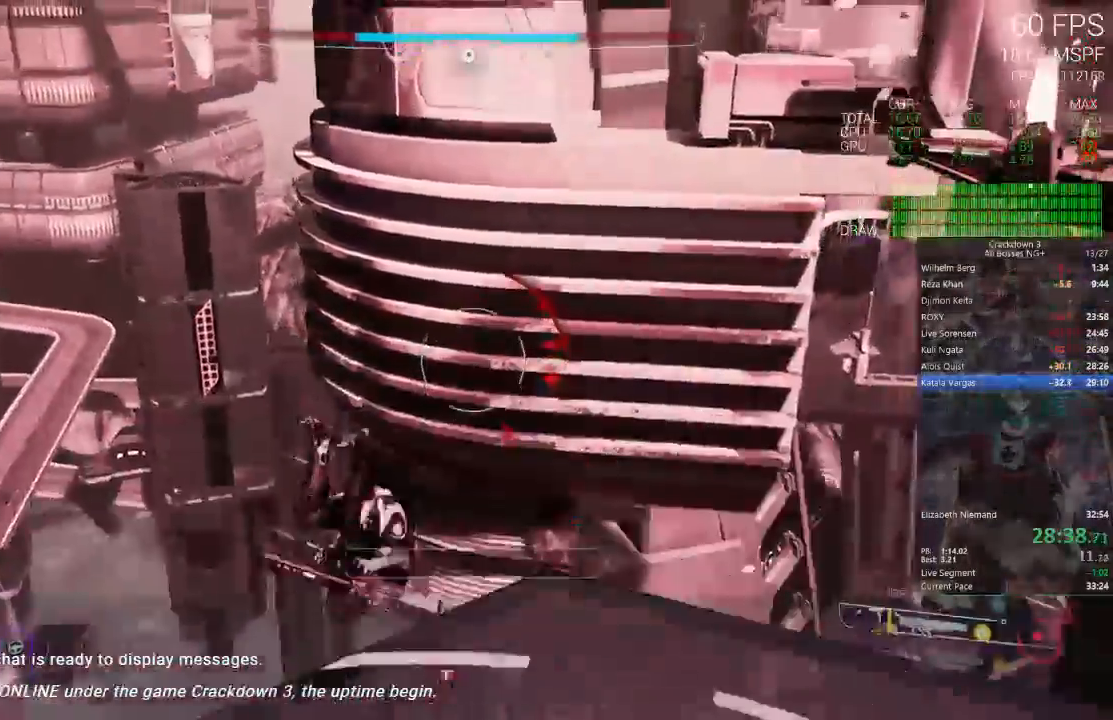
{"dt_ms": 500, "buttons": [], "left_stick": "up", "right_stick": "center", "events": [[100, "right_stick", "up"], [450, "right_stick", "center"]]}
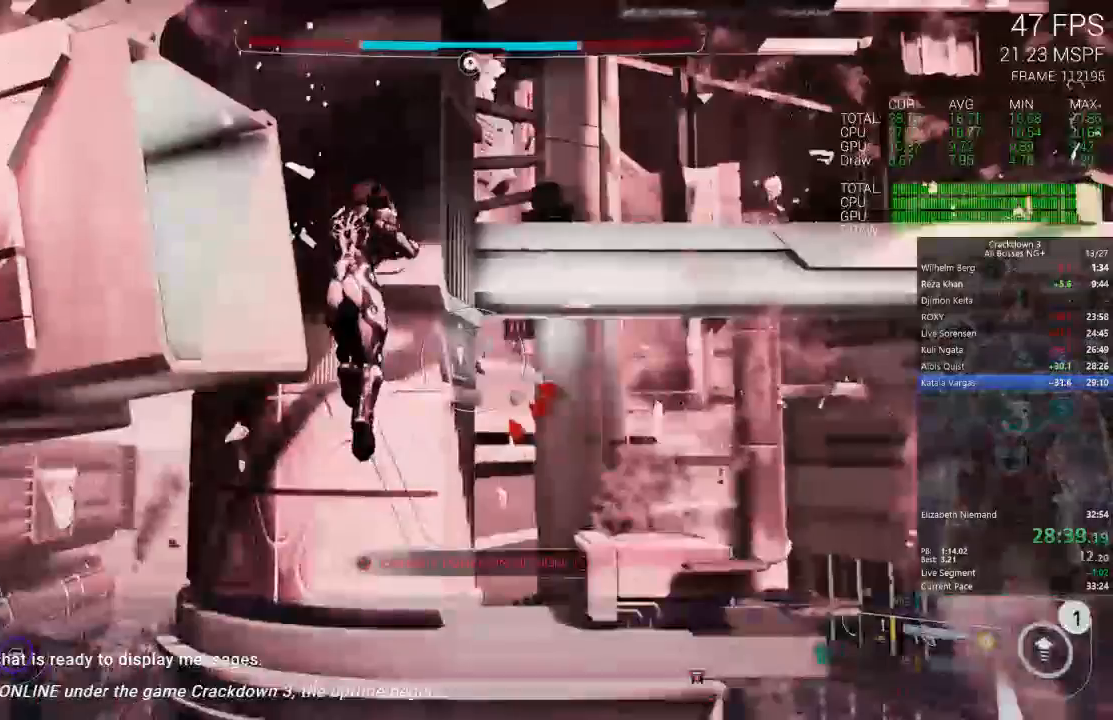
{"dt_ms": 500, "buttons": [], "left_stick": "up", "right_stick": "up-left", "events": [[333, "right_stick", "left"], [433, "right_stick", "up-left"]]}
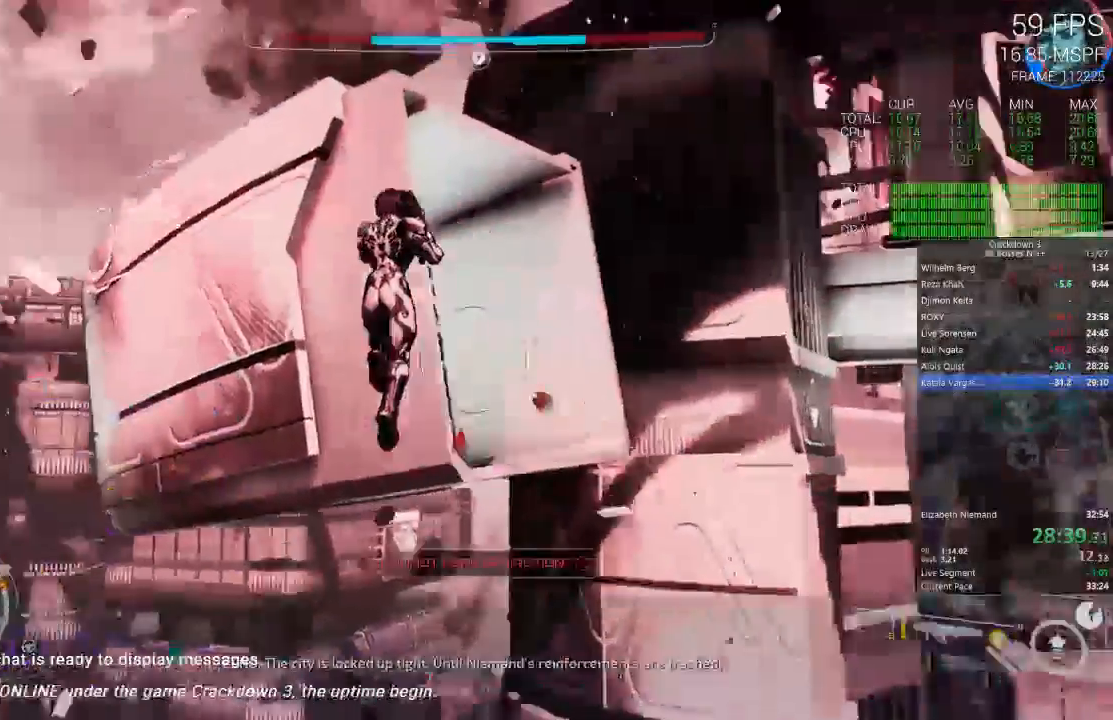
{"dt_ms": 500, "buttons": ["A"], "left_stick": "up", "right_stick": "center", "events": [[133, "right_stick", "center"], [400, "A", "down"]]}
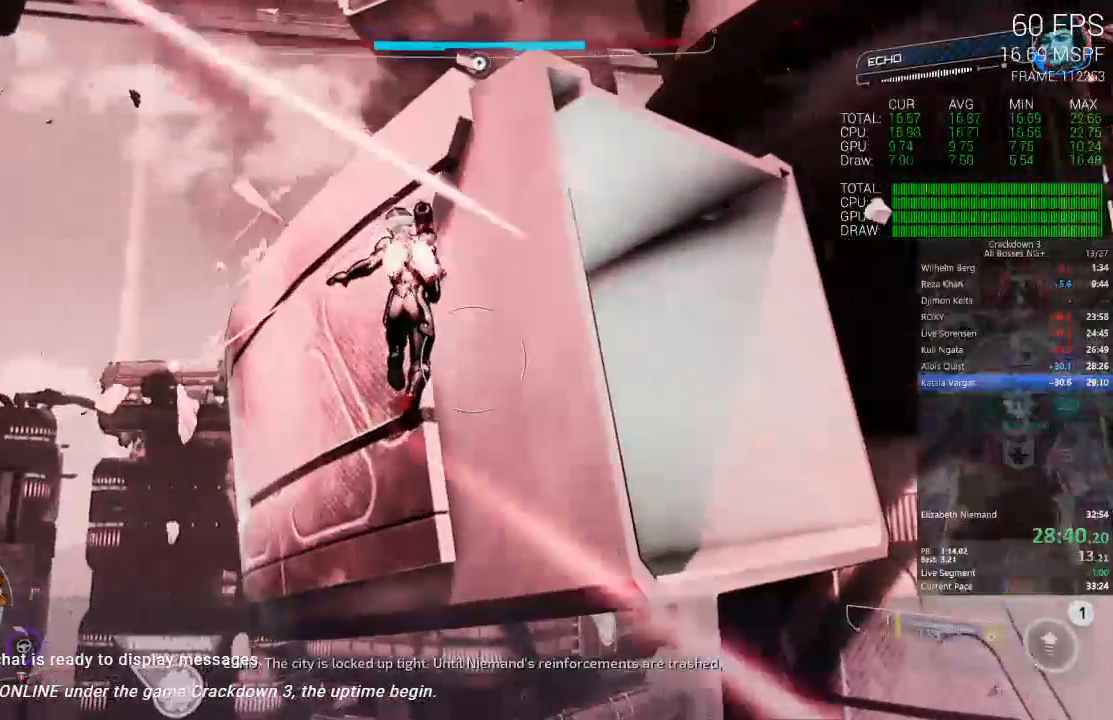
{"dt_ms": 500, "buttons": ["A"], "left_stick": "up-left", "right_stick": "center", "events": [[200, "left_stick", "up-left"]]}
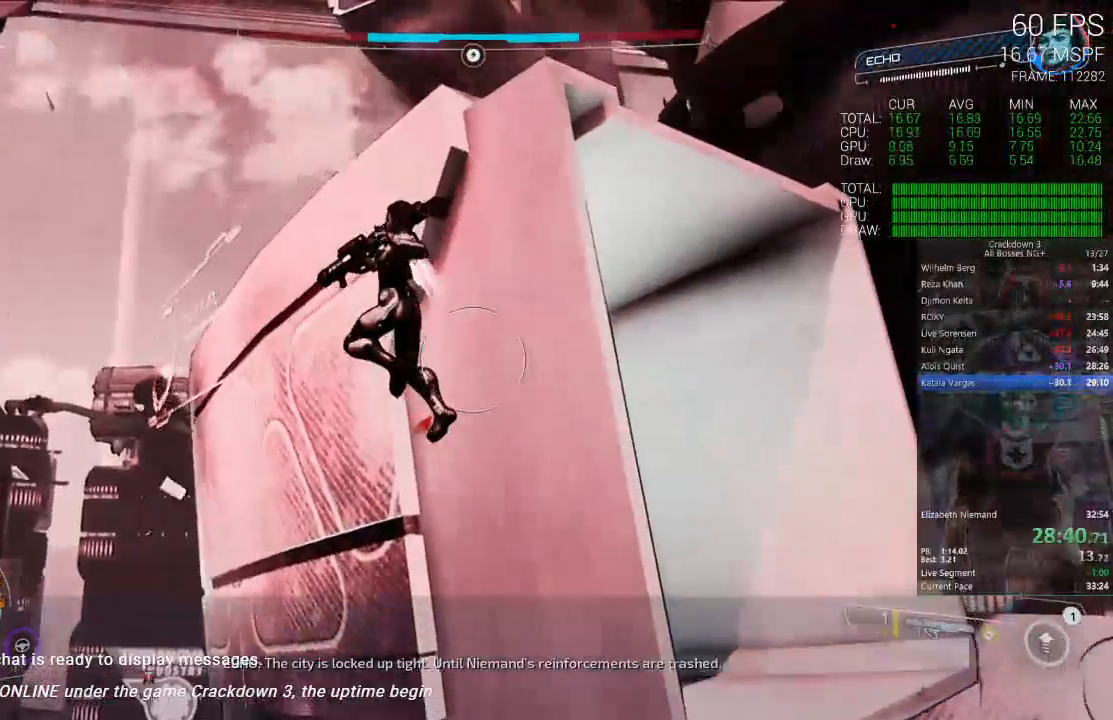
{"dt_ms": 500, "buttons": ["A"], "left_stick": "up", "right_stick": "center", "events": [[267, "left_stick", "up"]]}
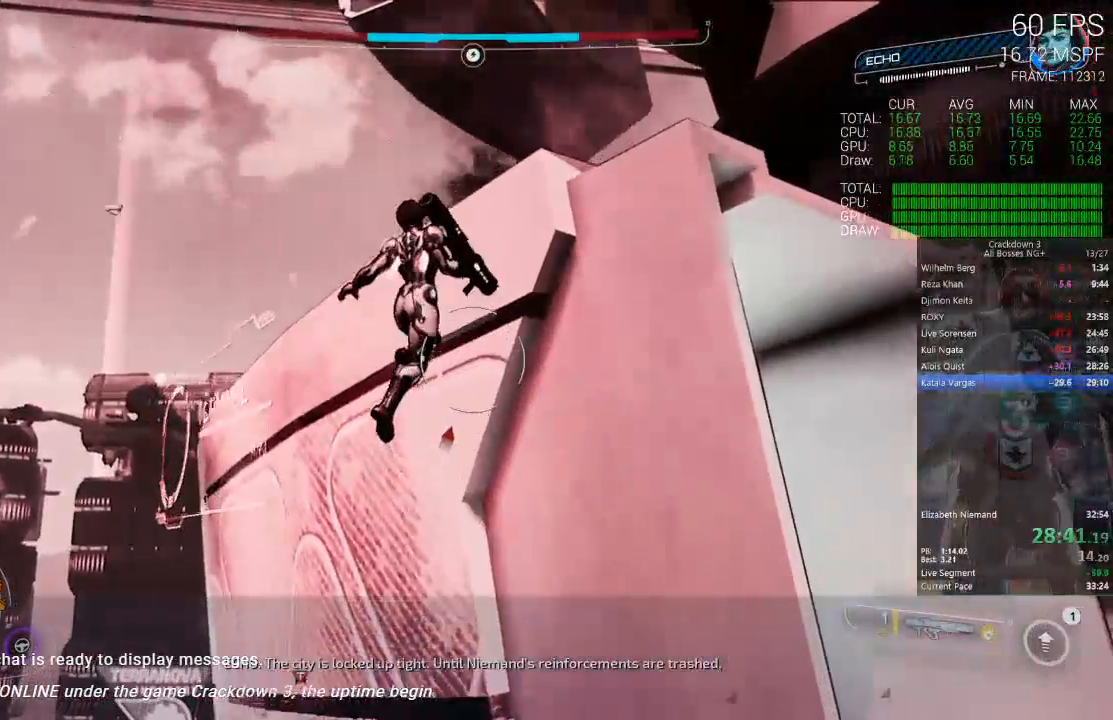
{"dt_ms": 500, "buttons": ["A"], "left_stick": "up", "right_stick": "center", "events": []}
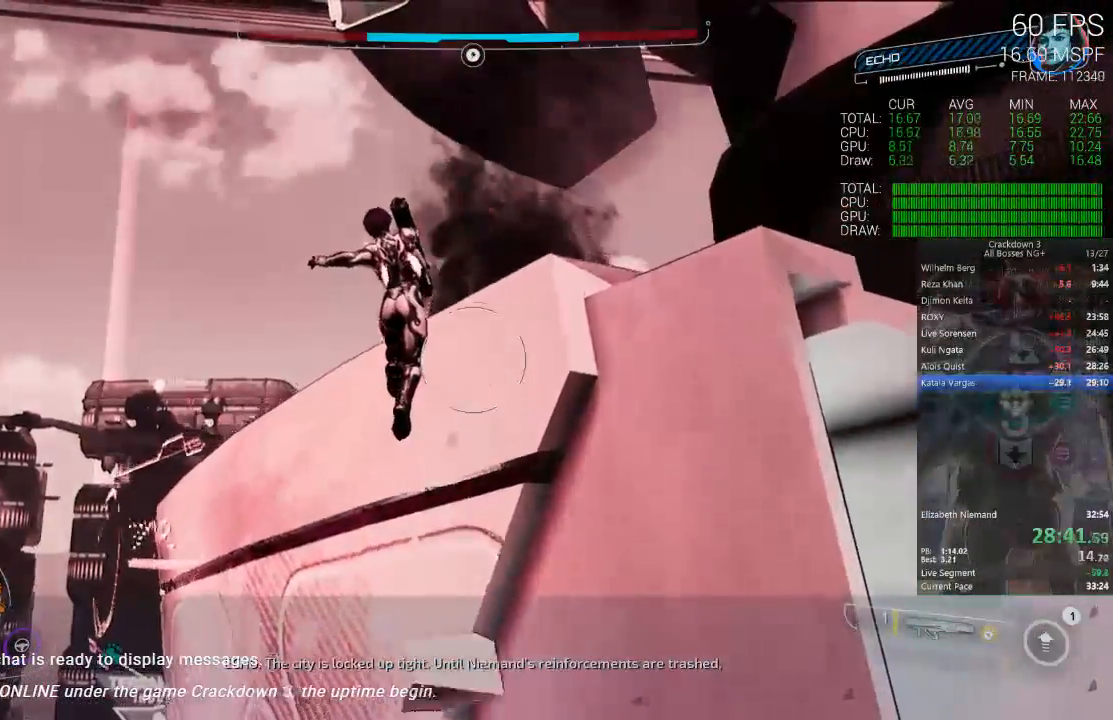
{"dt_ms": 500, "buttons": ["A"], "left_stick": "up", "right_stick": "center", "events": []}
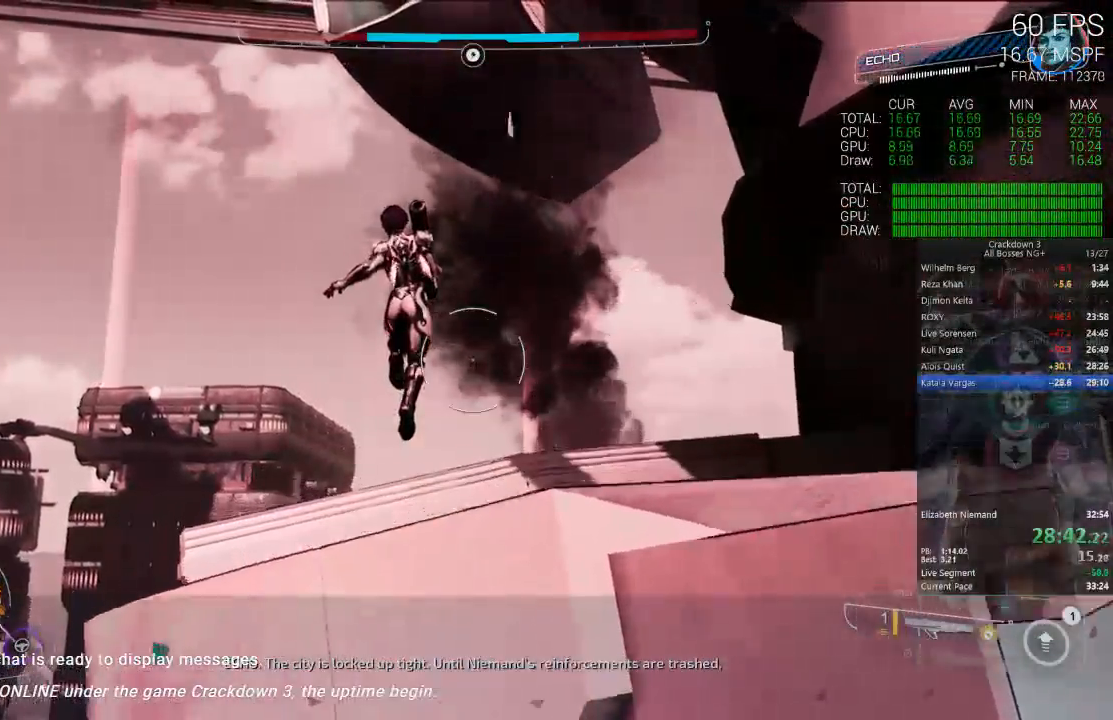
{"dt_ms": 500, "buttons": [], "left_stick": "up", "right_stick": "down-left", "events": [[117, "L3", "down"], [167, "A", "up"], [300, "L3", "up"], [350, "right_stick", "down-left"]]}
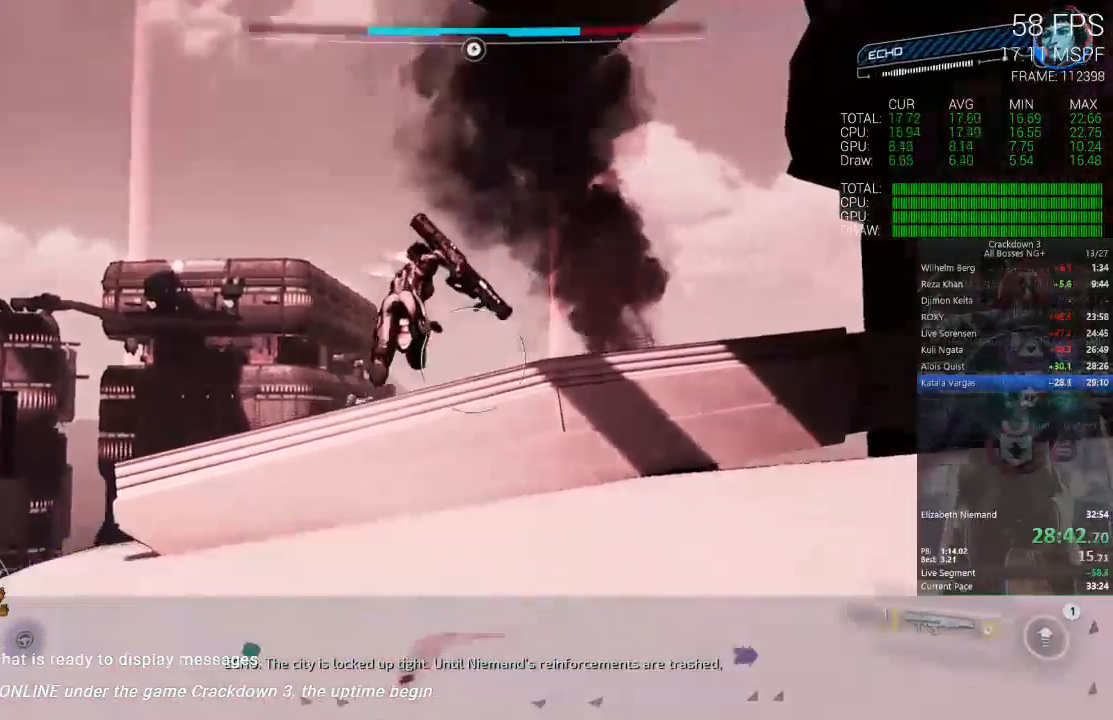
{"dt_ms": 500, "buttons": [], "left_stick": "up", "right_stick": "down-left", "events": [[67, "left_stick", "up-left"], [183, "right_stick", "center"], [350, "right_stick", "down-left"], [400, "left_stick", "up"]]}
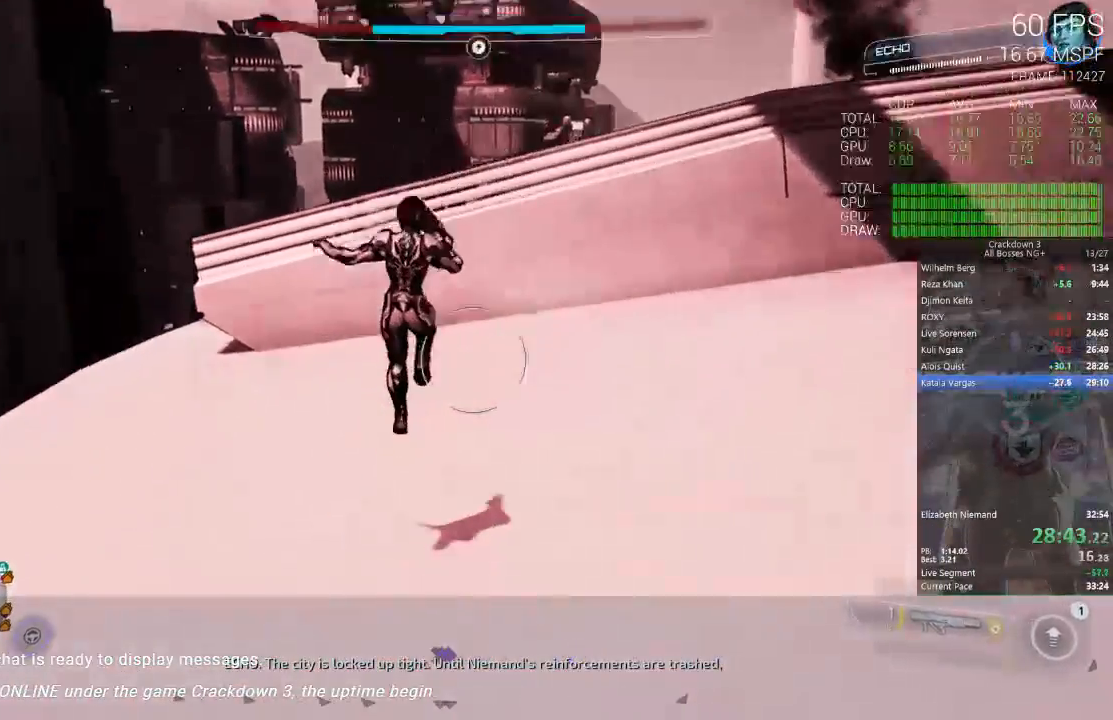
{"dt_ms": 500, "buttons": ["A", "L3"], "left_stick": "up", "right_stick": "center", "events": [[50, "right_stick", "center"], [350, "A", "down"], [500, "L3", "down"]]}
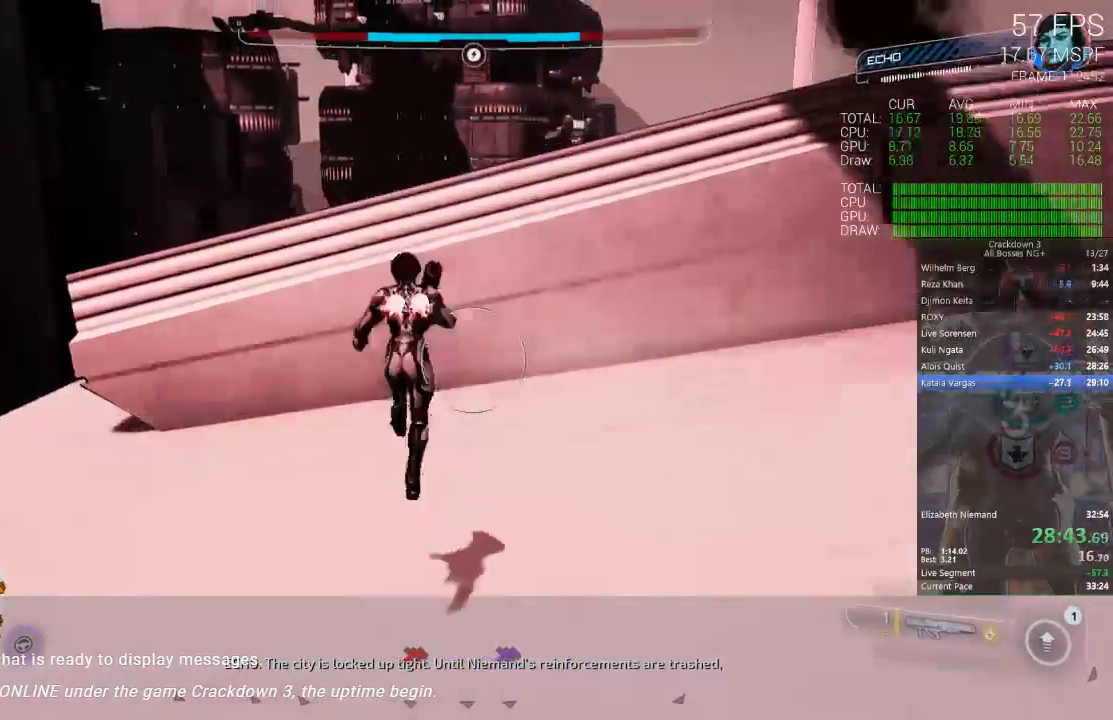
{"dt_ms": 500, "buttons": [], "left_stick": "up-right", "right_stick": "down", "events": [[67, "A", "up"], [167, "L3", "up"], [367, "right_stick", "down"], [467, "left_stick", "up-right"]]}
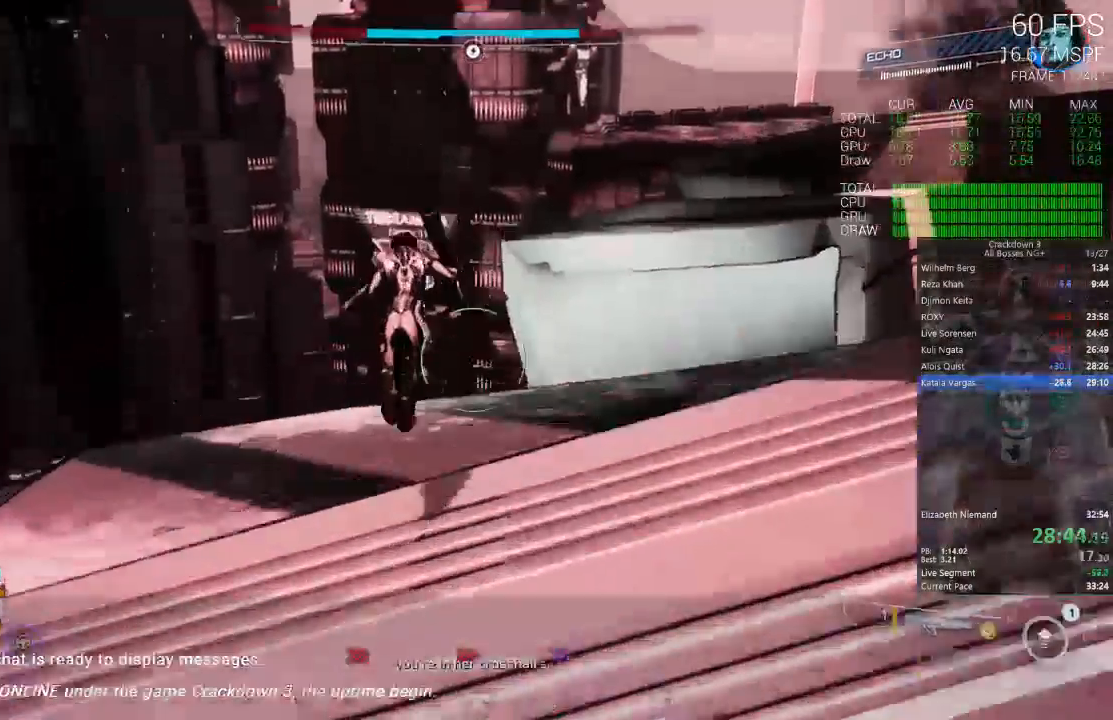
{"dt_ms": 500, "buttons": [], "left_stick": "right", "right_stick": "center", "events": [[133, "right_stick", "center"], [300, "left_stick", "right"]]}
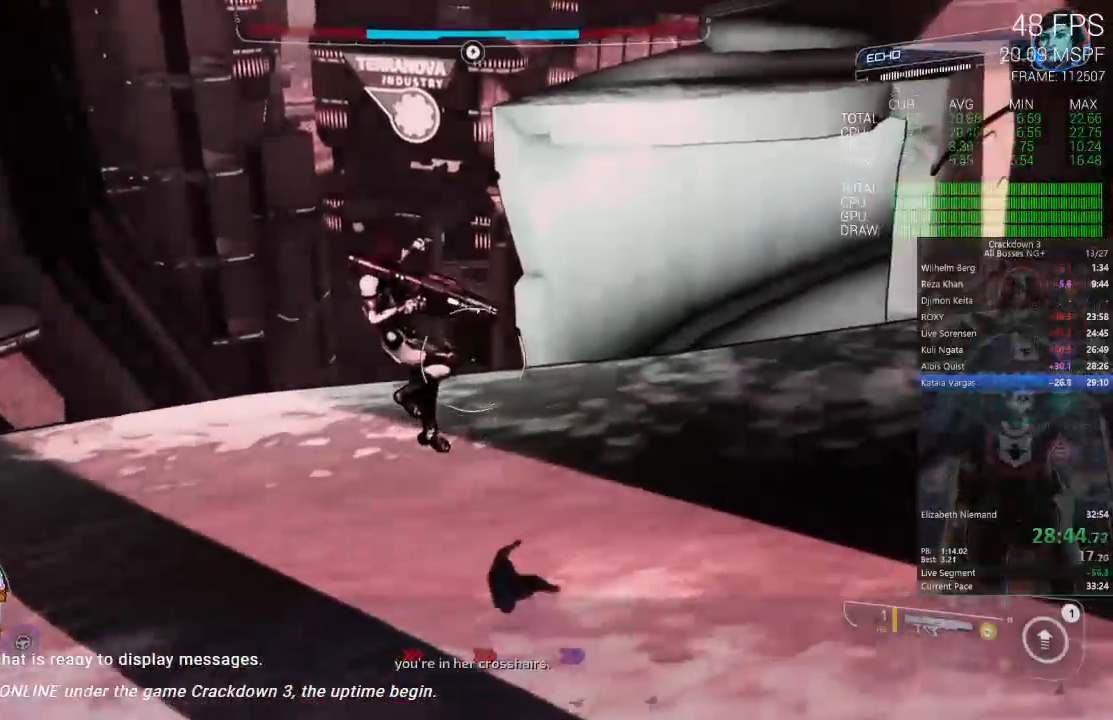
{"dt_ms": 500, "buttons": [], "left_stick": "up-right", "right_stick": "center", "events": [[33, "right_stick", "up"], [167, "right_stick", "center"], [233, "left_stick", "up-right"]]}
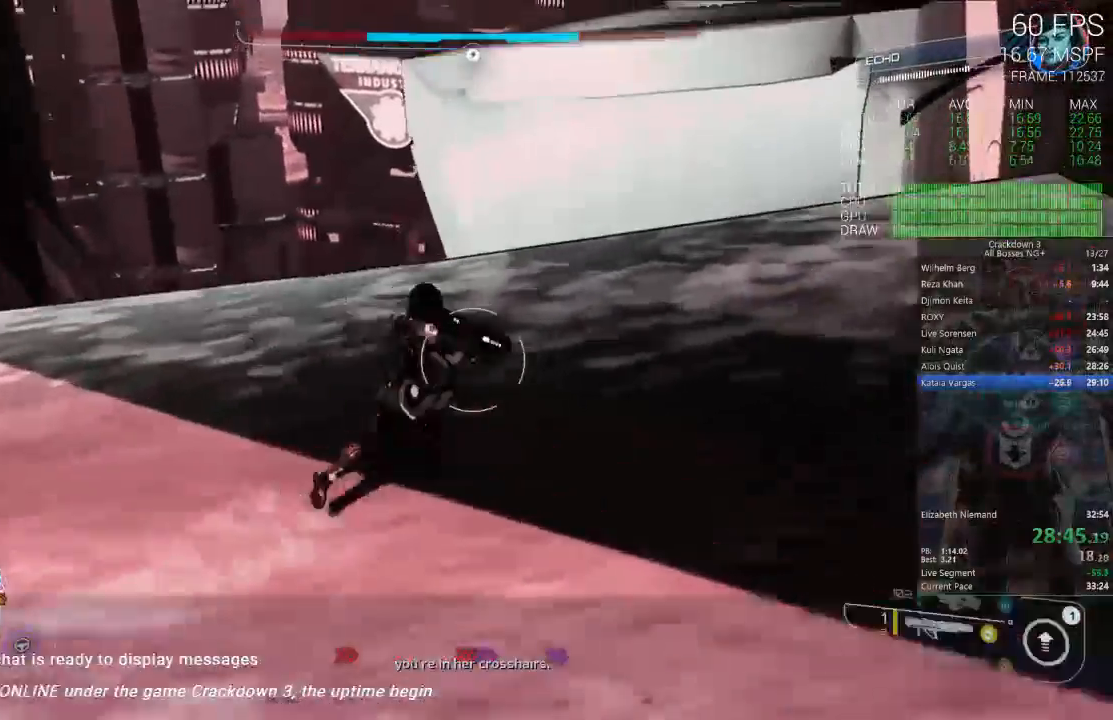
{"dt_ms": 500, "buttons": [], "left_stick": "up-right", "right_stick": "center", "events": [[50, "A", "down"], [83, "left_stick", "up"], [183, "L3", "down"], [283, "A", "up"], [367, "L3", "up"], [450, "left_stick", "up-right"]]}
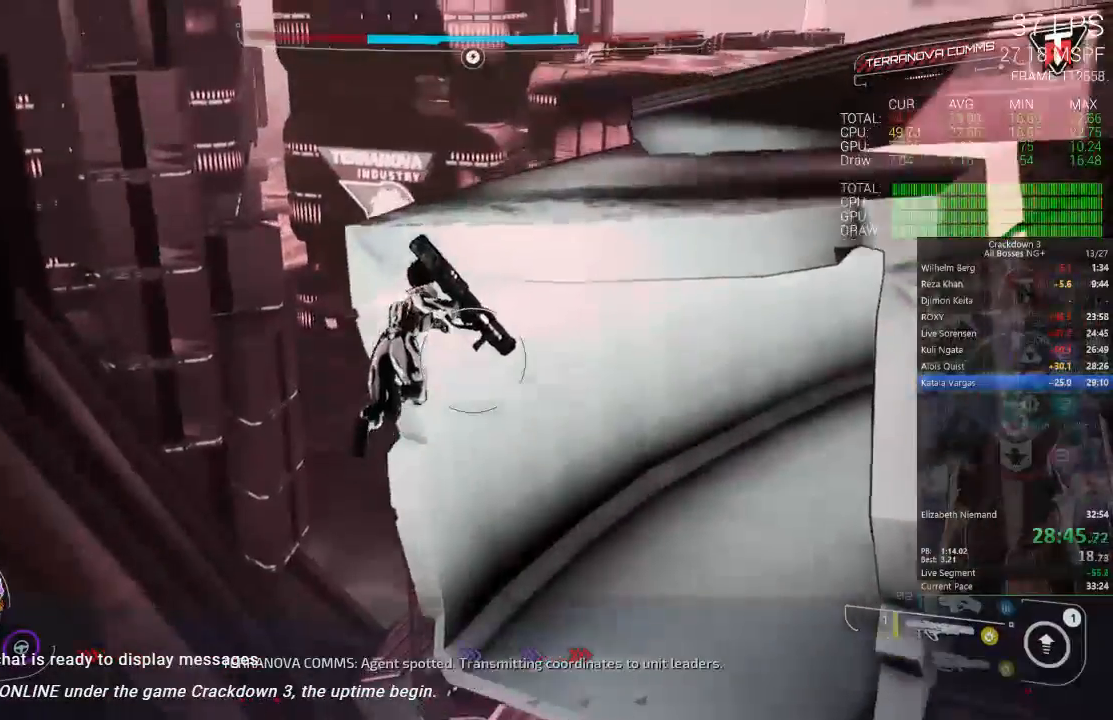
{"dt_ms": 500, "buttons": ["L3"], "left_stick": "up", "right_stick": "center", "events": [[200, "left_stick", "up"], [467, "L3", "down"]]}
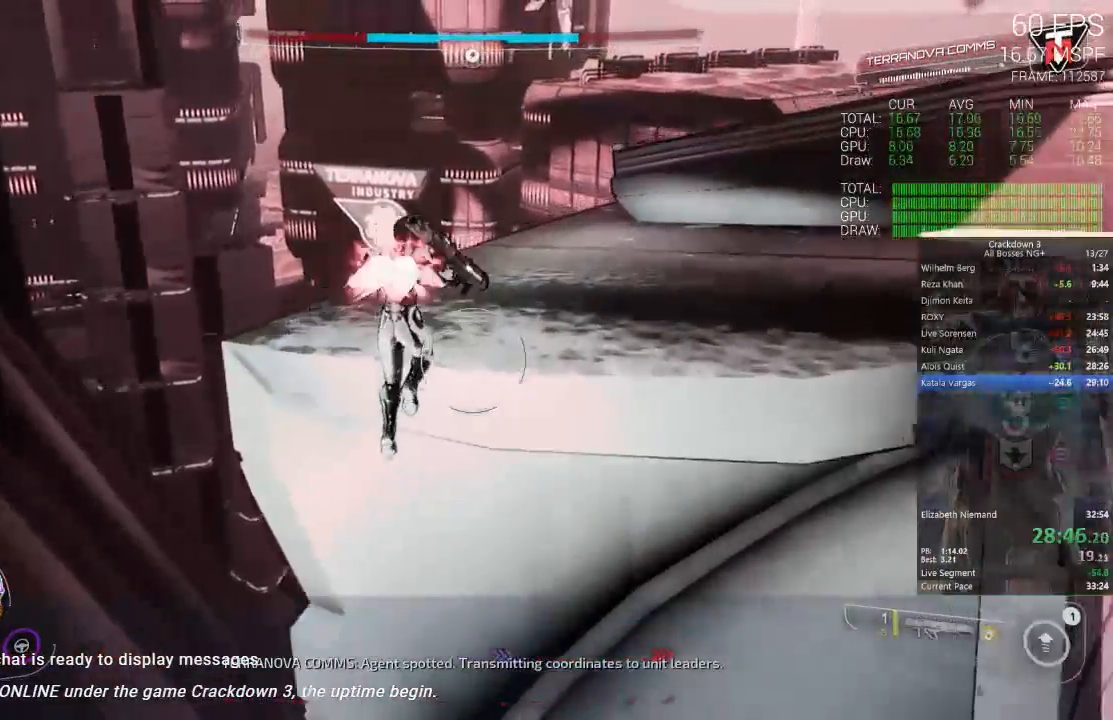
{"dt_ms": 1000, "buttons": [], "left_stick": "up-right", "right_stick": "center", "events": [[100, "L3", "up"], [167, "left_stick", "up-right"], [317, "right_stick", "down-left"], [550, "right_stick", "center"], [767, "right_stick", "left"], [917, "right_stick", "center"]]}
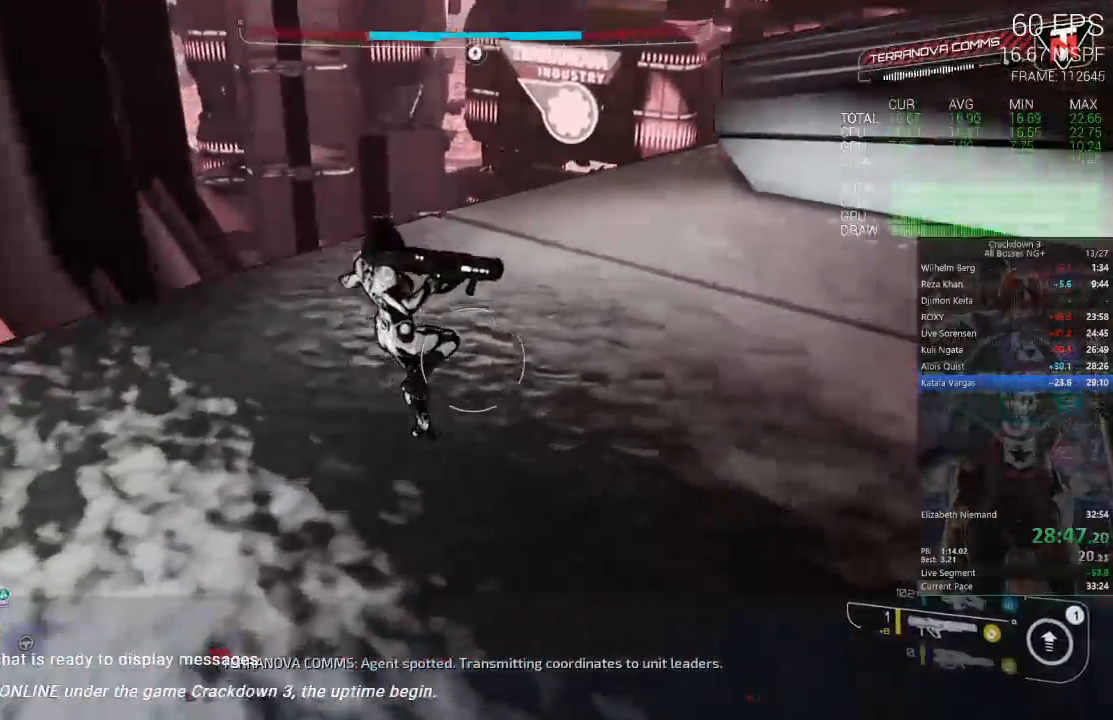
{"dt_ms": 500, "buttons": [], "left_stick": "up-right", "right_stick": "center", "events": [[217, "right_stick", "up-left"], [317, "R1", "down"], [417, "right_stick", "center"], [450, "R1", "up"]]}
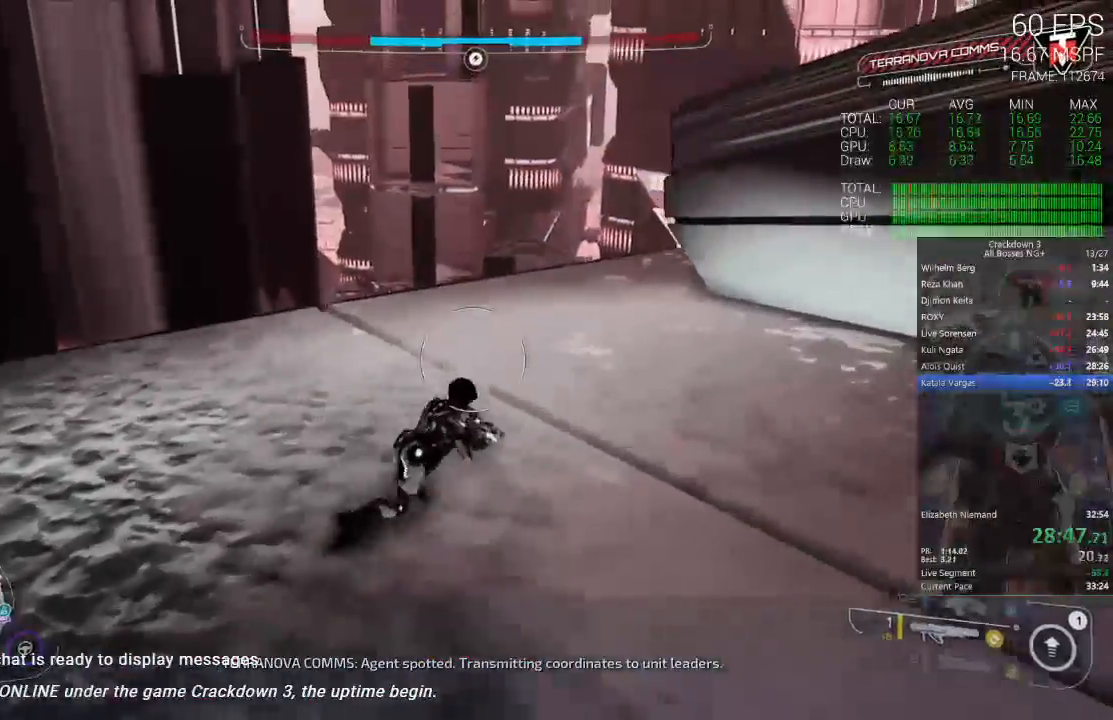
{"dt_ms": 500, "buttons": ["R1"], "left_stick": "center", "right_stick": "center", "events": [[83, "left_stick", "down"], [183, "right_stick", "up"], [267, "right_stick", "center"], [350, "left_stick", "center"], [483, "R1", "down"]]}
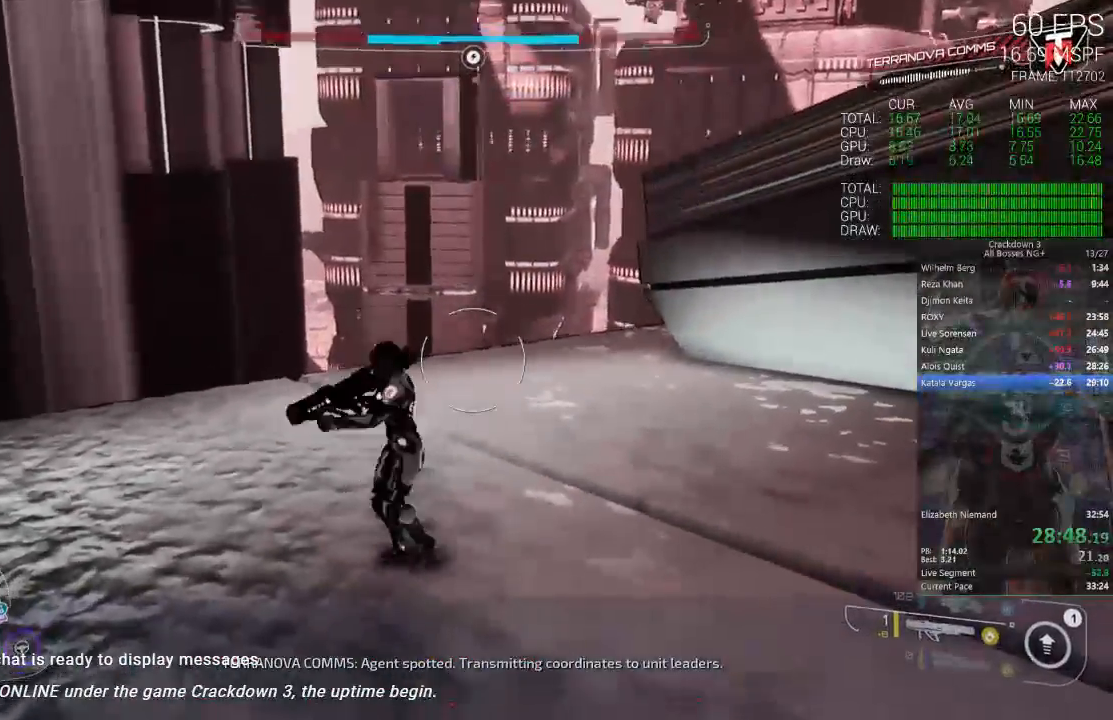
{"dt_ms": 500, "buttons": [], "left_stick": "center", "right_stick": "center", "events": [[17, "left_stick", "down"], [17, "right_stick", "down"], [67, "R1", "up"], [100, "right_stick", "center"], [333, "left_stick", "center"]]}
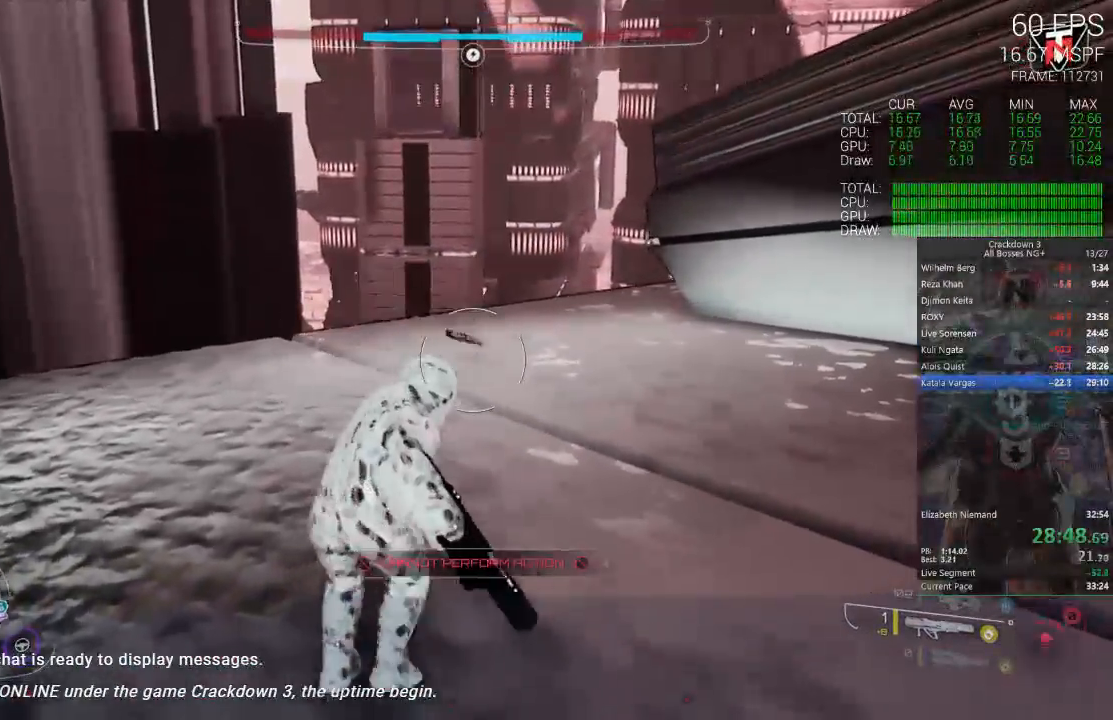
{"dt_ms": 1000, "buttons": [], "left_stick": "up", "right_stick": "center", "events": [[17, "left_stick", "up"], [150, "left_stick", "center"], [233, "right_stick", "left"], [267, "left_stick", "down-right"], [317, "left_stick", "down"], [333, "R2", "down"], [400, "R2", "up"], [400, "right_stick", "center"], [500, "left_stick", "left"], [550, "left_stick", "up"], [617, "right_stick", "right"], [783, "right_stick", "center"]]}
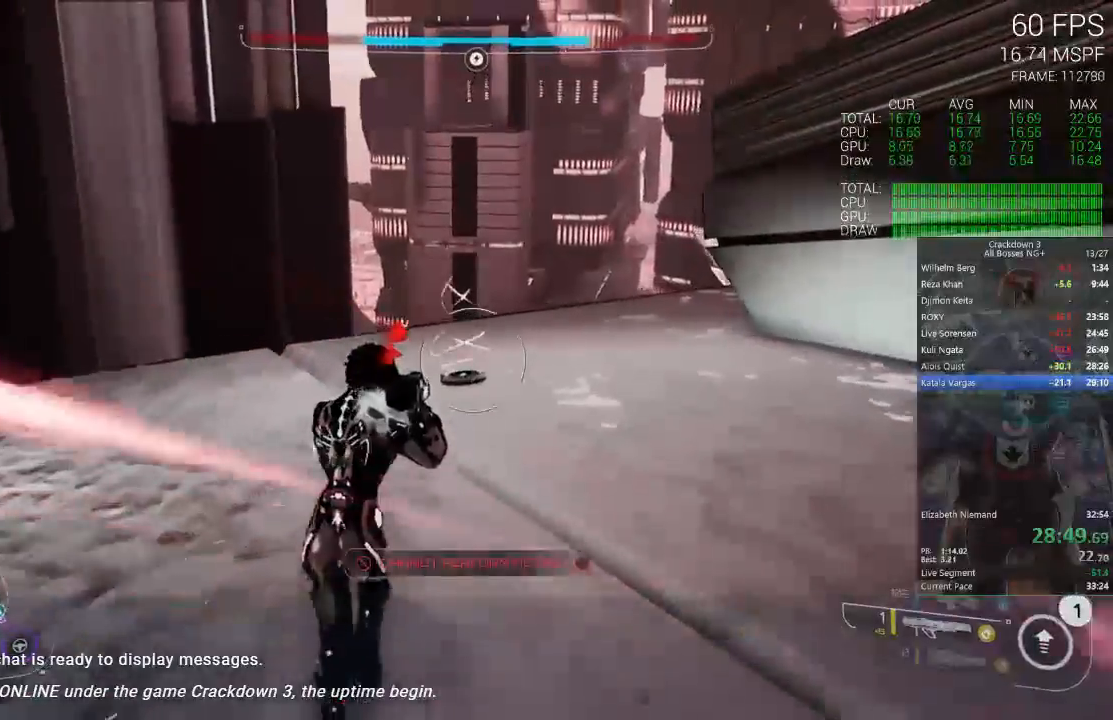
{"dt_ms": 500, "buttons": [], "left_stick": "up", "right_stick": "center", "events": [[250, "L3", "down"], [433, "L3", "up"]]}
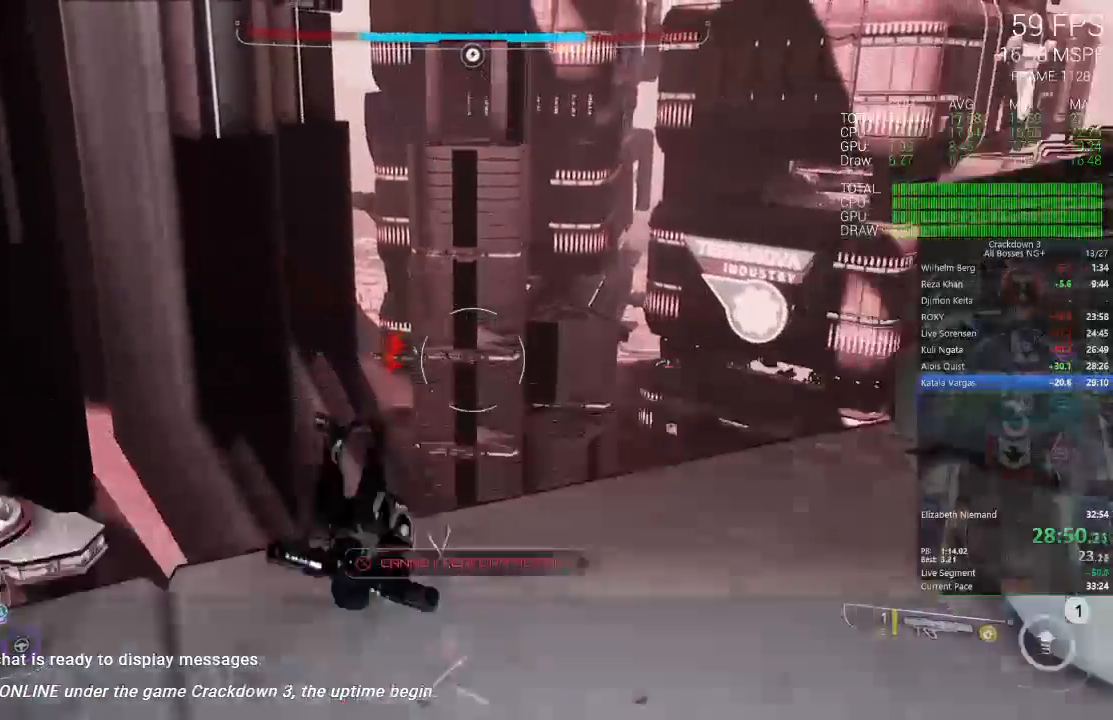
{"dt_ms": 500, "buttons": [], "left_stick": "up", "right_stick": "center", "events": [[133, "right_stick", "up"], [300, "right_stick", "center"]]}
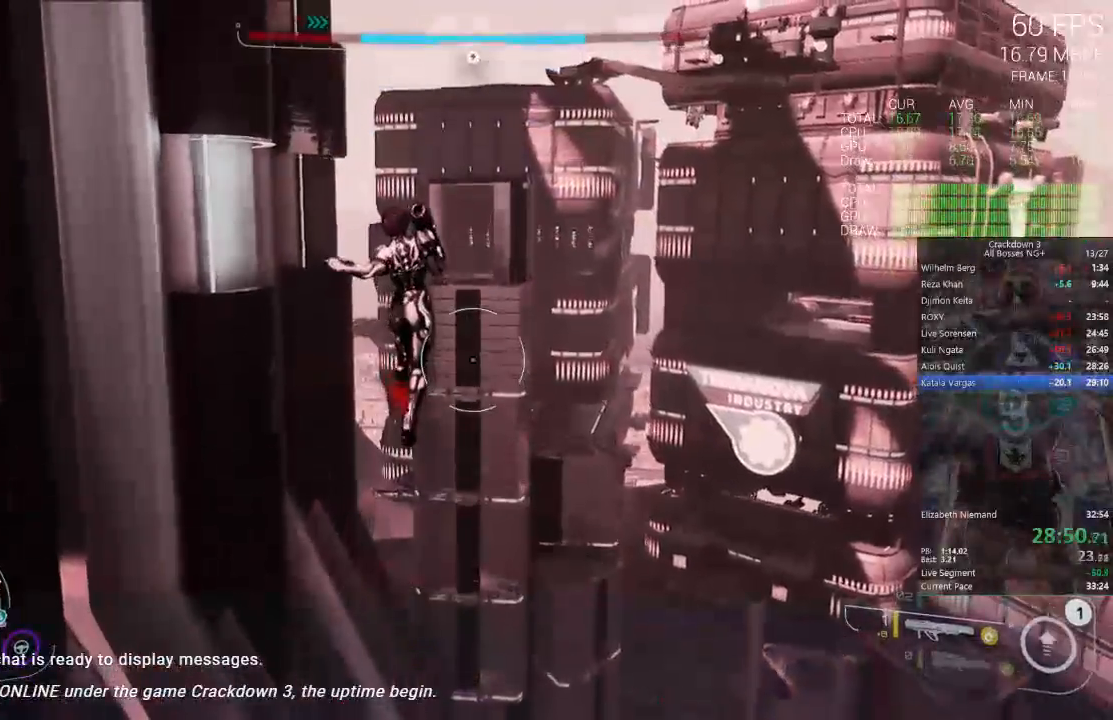
{"dt_ms": 500, "buttons": [], "left_stick": "up-right", "right_stick": "center", "events": [[167, "left_stick", "up-right"]]}
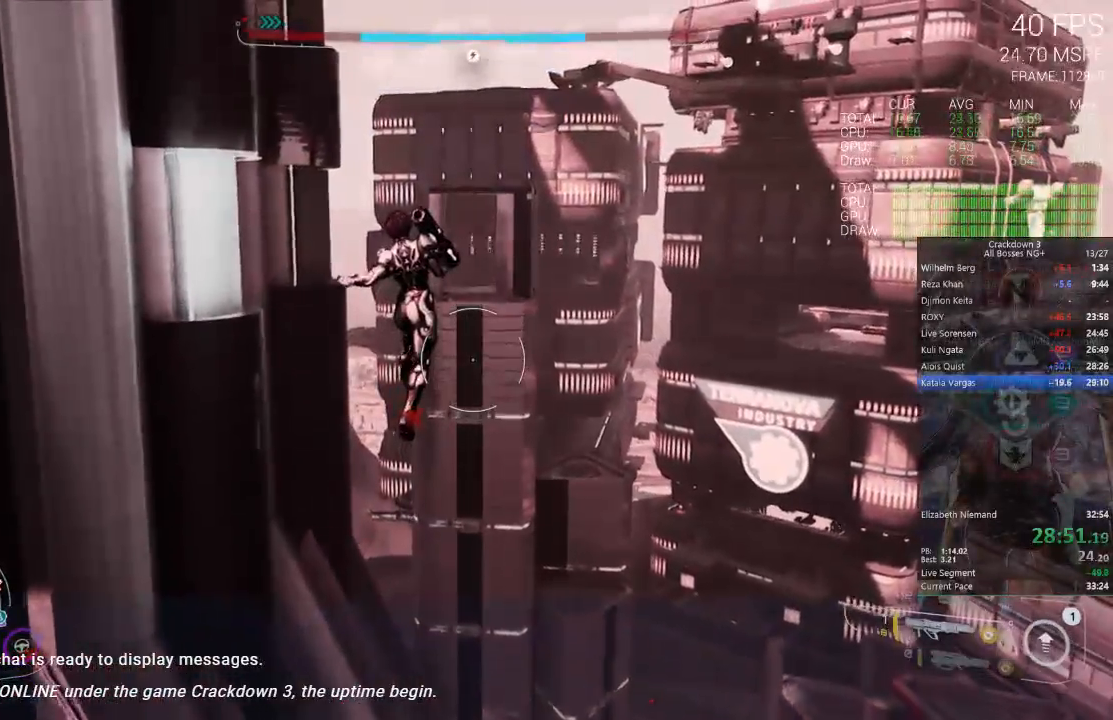
{"dt_ms": 500, "buttons": [], "left_stick": "up-right", "right_stick": "center", "events": []}
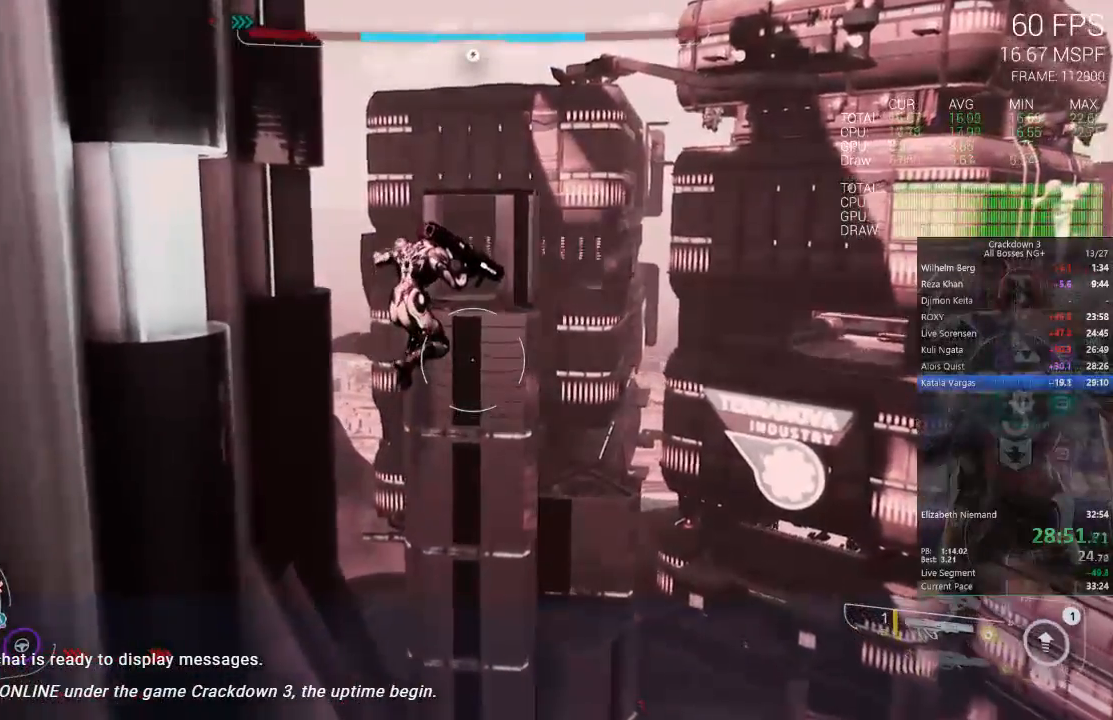
{"dt_ms": 500, "buttons": [], "left_stick": "up-right", "right_stick": "center", "events": [[150, "right_stick", "down-right"], [500, "right_stick", "center"]]}
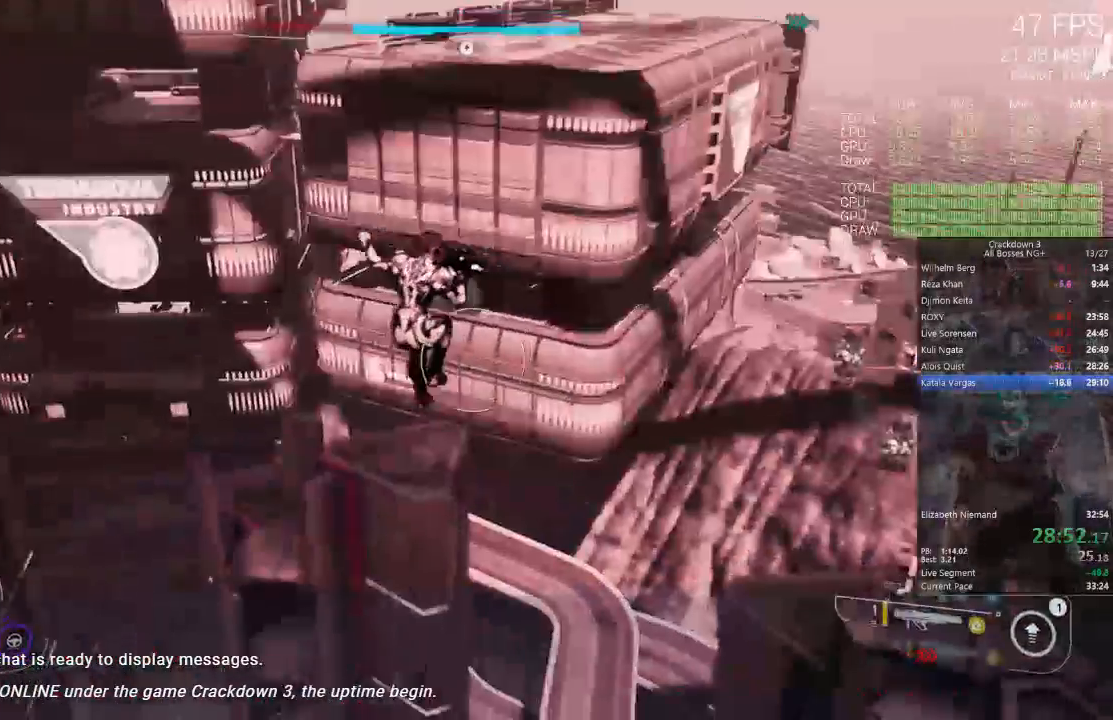
{"dt_ms": 500, "buttons": [], "left_stick": "up-right", "right_stick": "center", "events": [[50, "left_stick", "up"], [250, "left_stick", "up-right"]]}